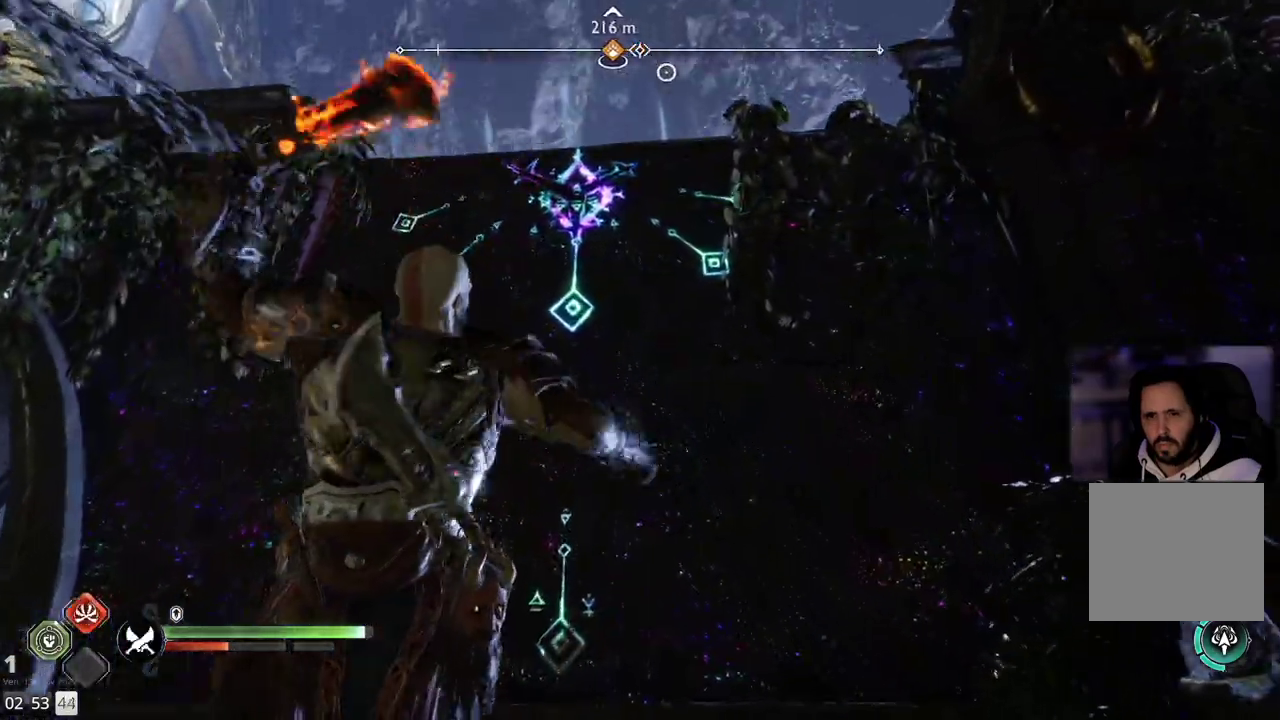
Gameplay with a controller (PlayStation layout); each line is a JSON object with the inputs held at the frame after it. "events" lists button and stick changes between this image and that frame as [ms after this image, input, new state], when the widget could be followed in between. Not read: R1.
{"buttons": [], "left_stick": "up", "right_stick": "center", "events": [[150, "left_stick", "up"]]}
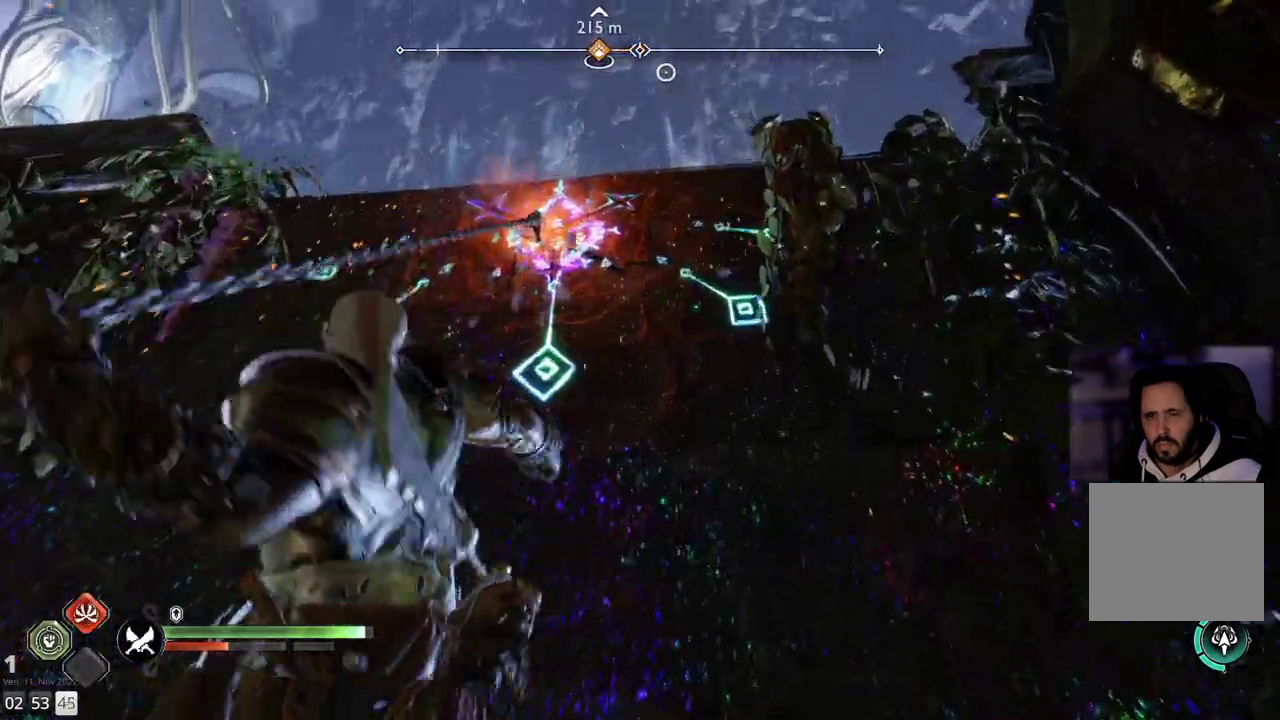
{"buttons": [], "left_stick": "up", "right_stick": "left", "events": [[33, "right_stick", "down-left"], [417, "right_stick", "left"]]}
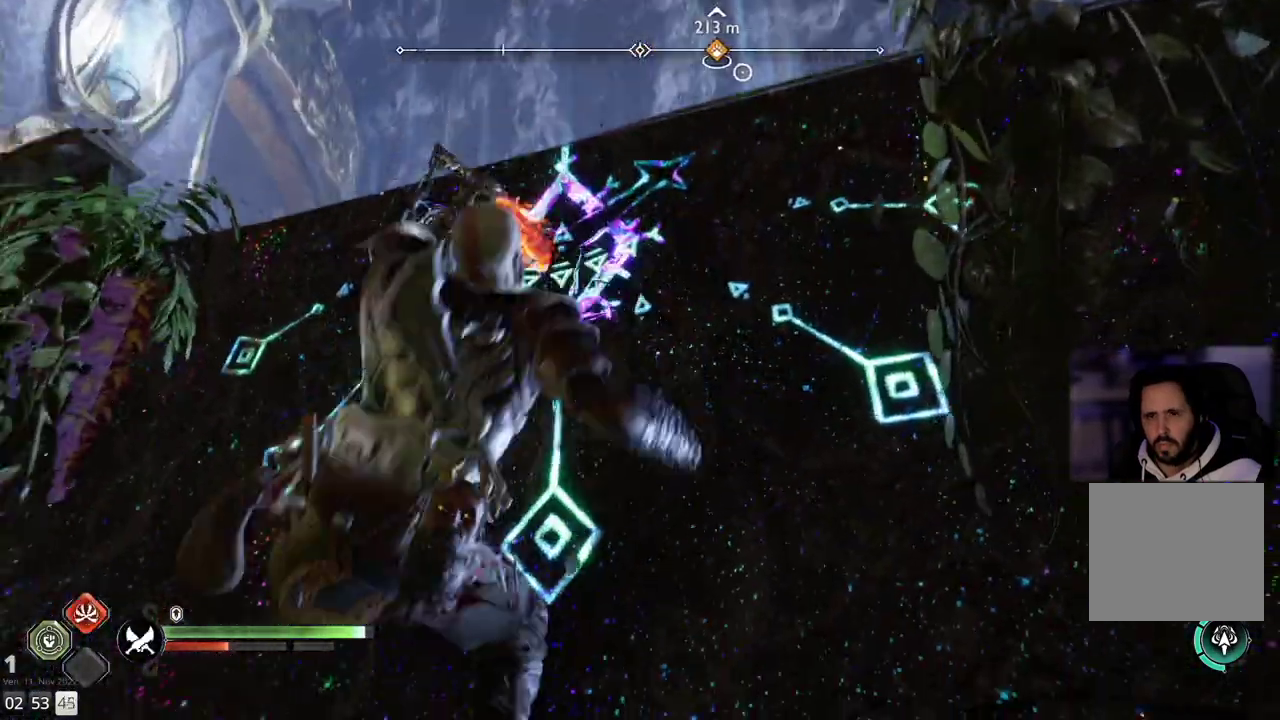
{"buttons": [], "left_stick": "up", "right_stick": "left", "events": []}
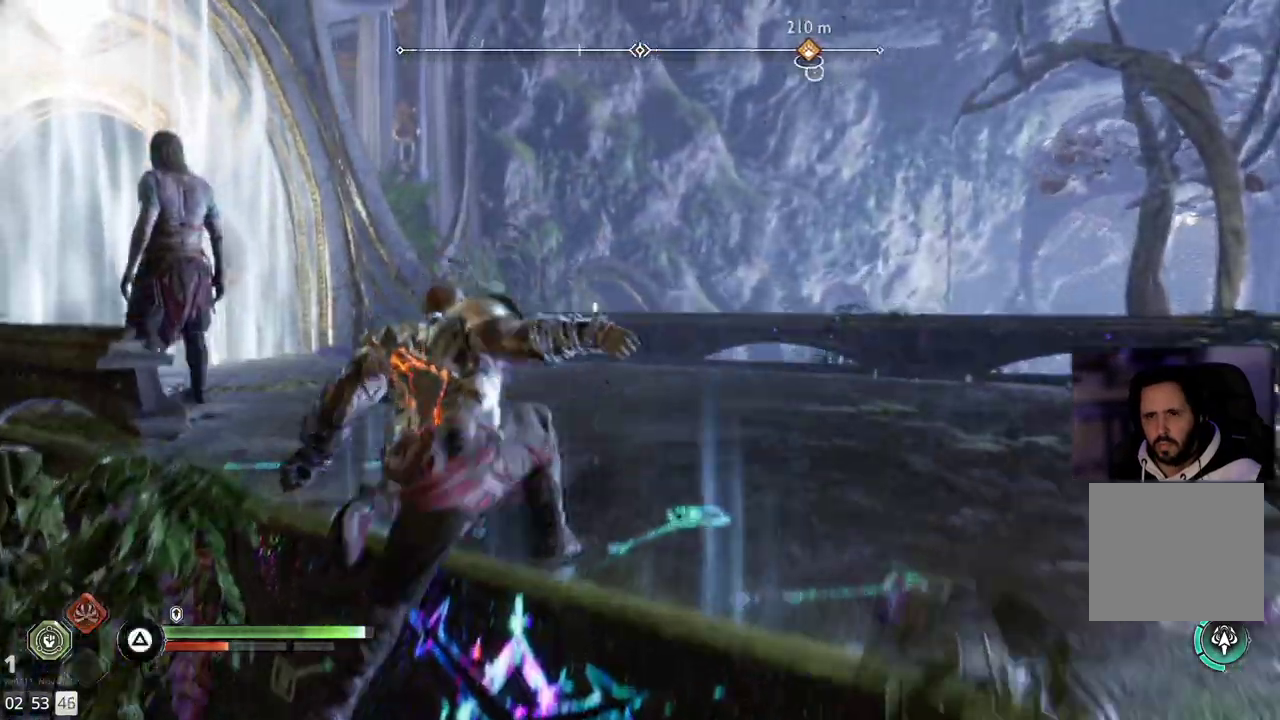
{"buttons": [], "left_stick": "up", "right_stick": "up-left", "events": [[467, "right_stick", "up-left"]]}
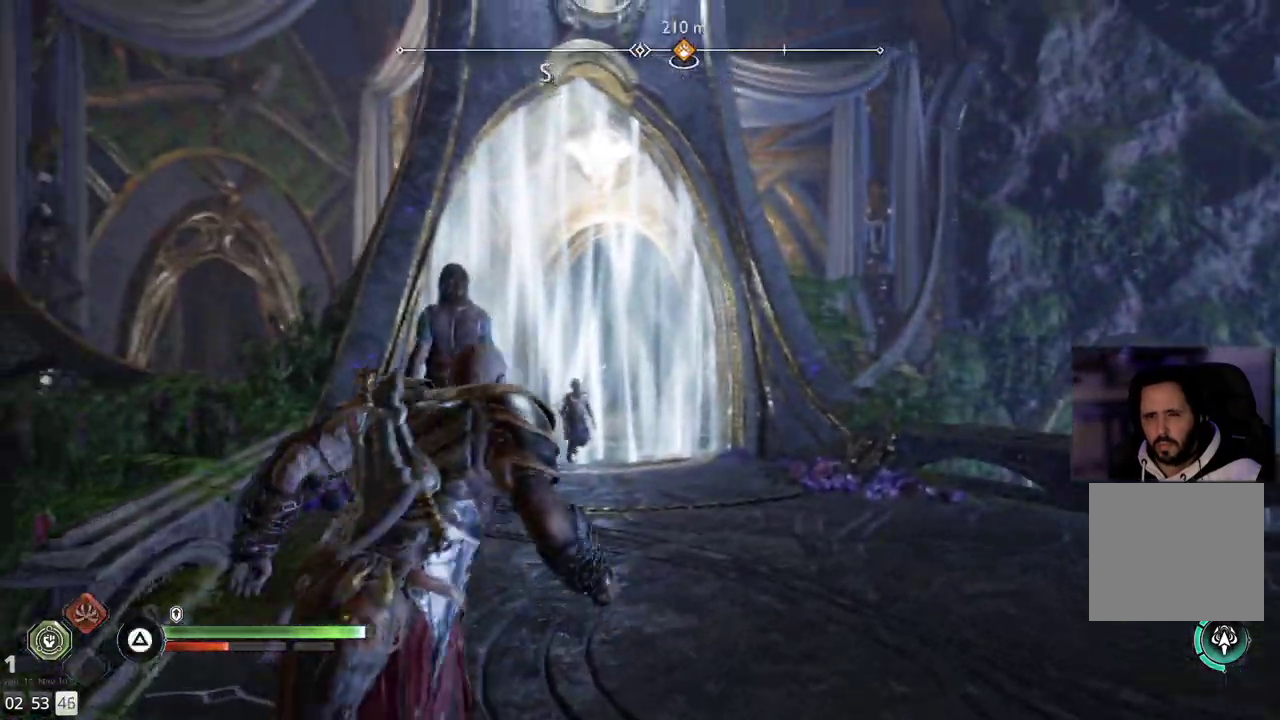
{"buttons": [], "left_stick": "up-right", "right_stick": "up-left", "events": [[200, "L3", "down"], [200, "left_stick", "up-right"], [333, "L3", "up"]]}
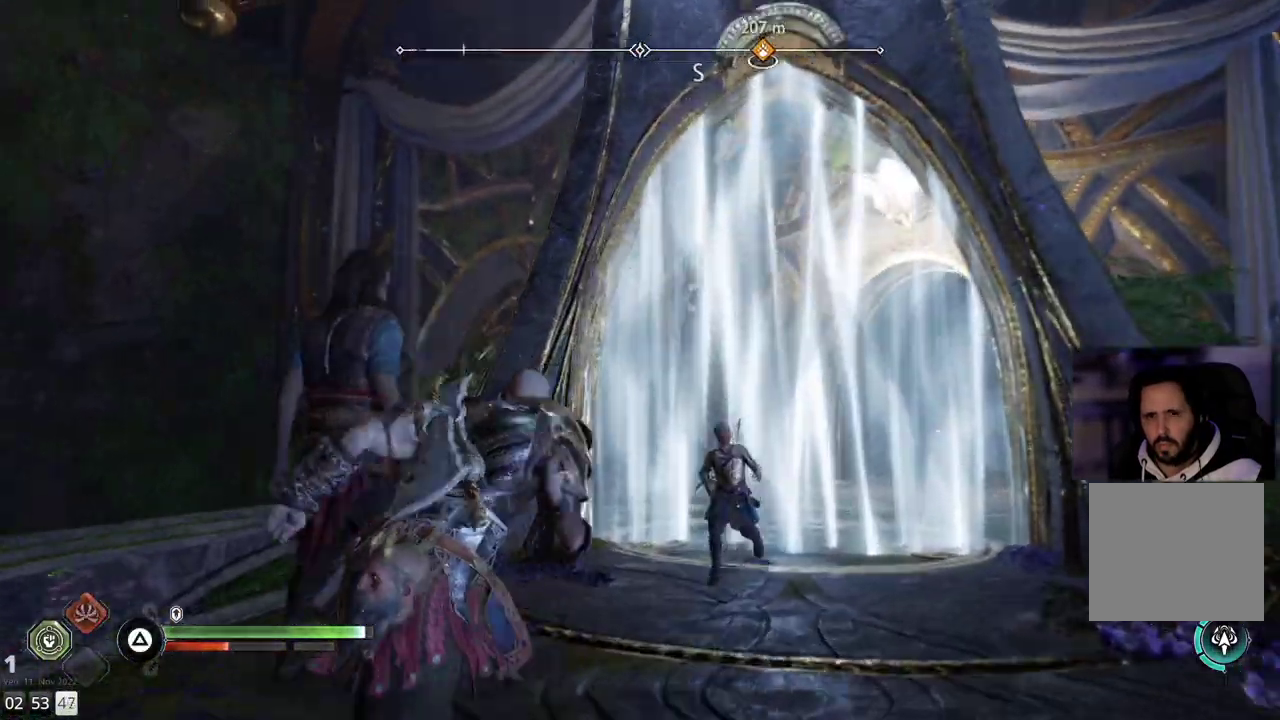
{"buttons": ["L1"], "left_stick": "down", "right_stick": "up-left", "events": [[167, "left_stick", "center"], [183, "L1", "down"], [317, "L1", "up"], [317, "left_stick", "down"], [417, "L1", "down"]]}
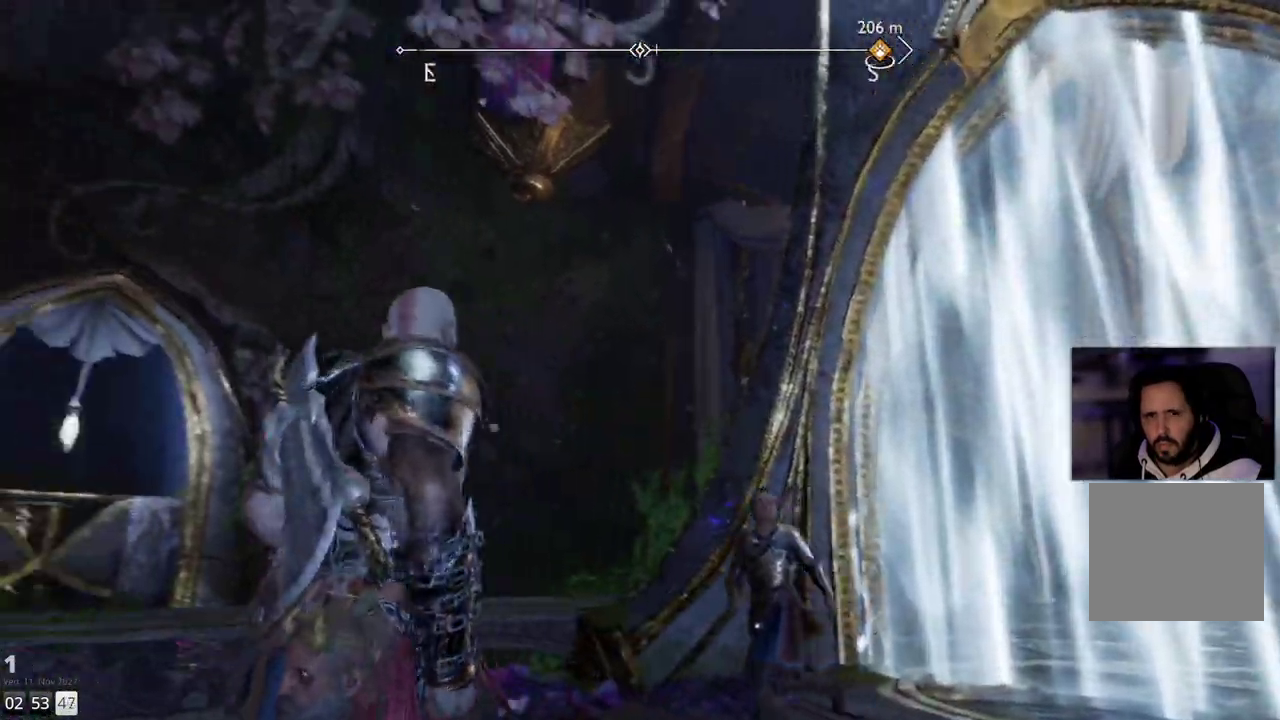
{"buttons": ["L2"], "left_stick": "right", "right_stick": "up-left", "events": [[17, "L1", "up"], [50, "left_stick", "center"], [83, "L2", "down"], [150, "left_stick", "right"]]}
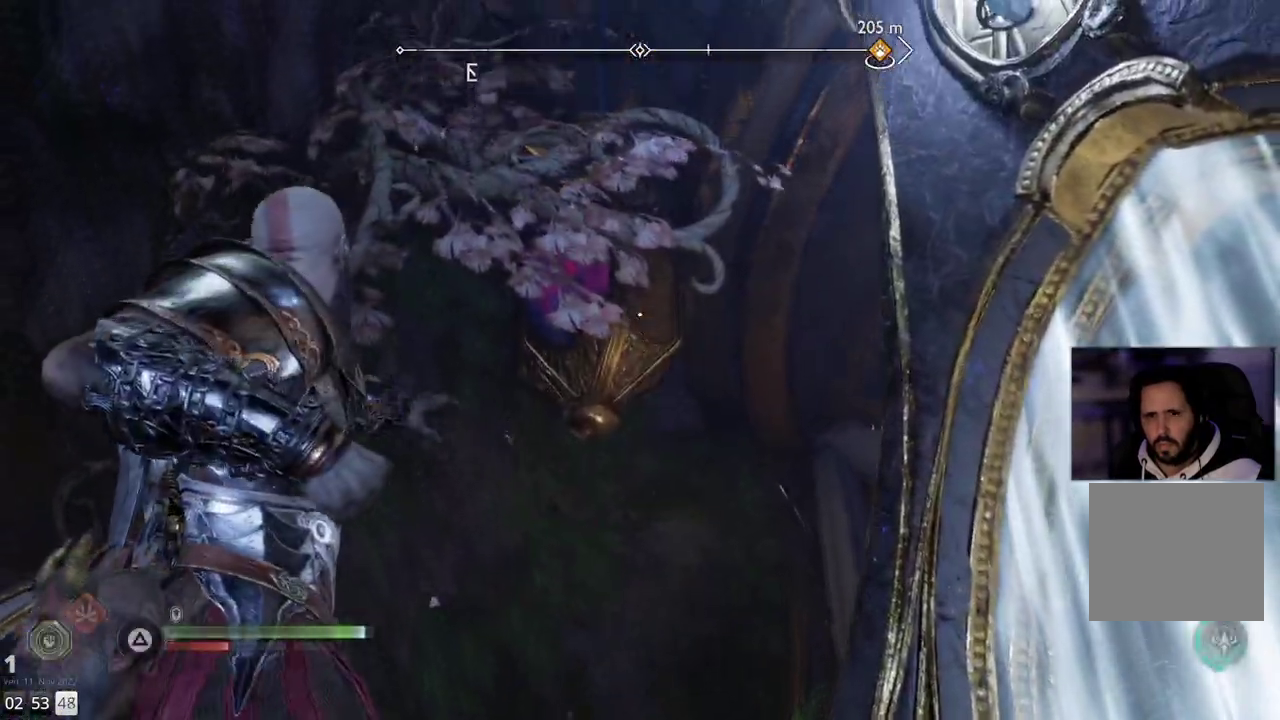
{"buttons": ["L2"], "left_stick": "right", "right_stick": "up", "events": [[67, "left_stick", "up"], [133, "right_stick", "left"], [350, "right_stick", "center"], [433, "left_stick", "right"], [500, "right_stick", "up"]]}
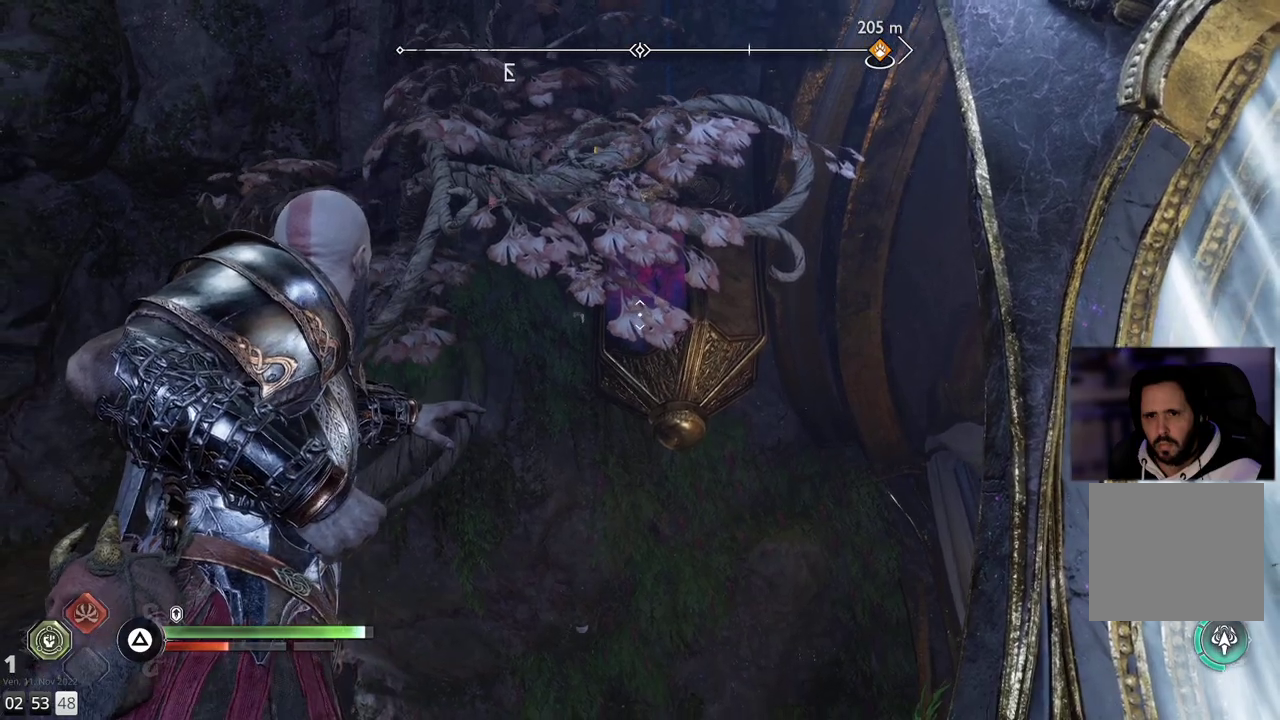
{"buttons": [], "left_stick": "center", "right_stick": "center", "events": [[283, "L2", "up"], [317, "right_stick", "center"], [350, "left_stick", "center"]]}
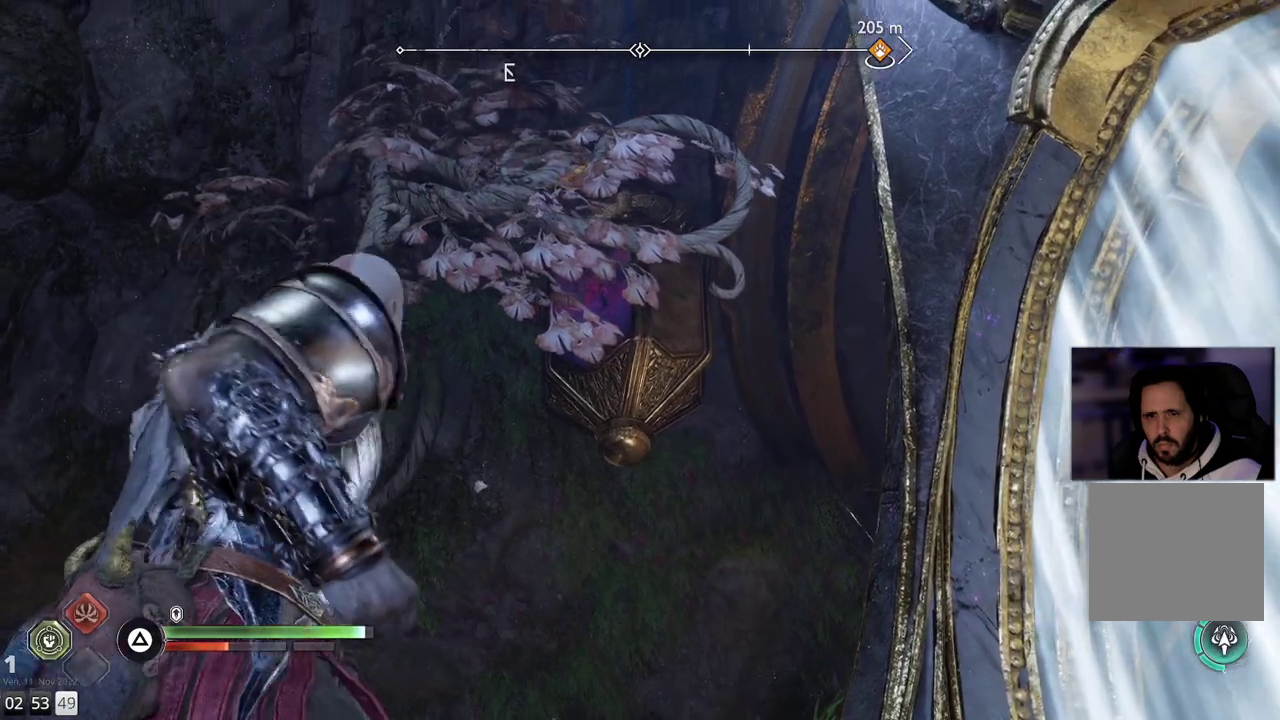
{"buttons": [], "left_stick": "center", "right_stick": "center", "events": [[150, "TRIANGLE", "down"], [267, "TRIANGLE", "up"]]}
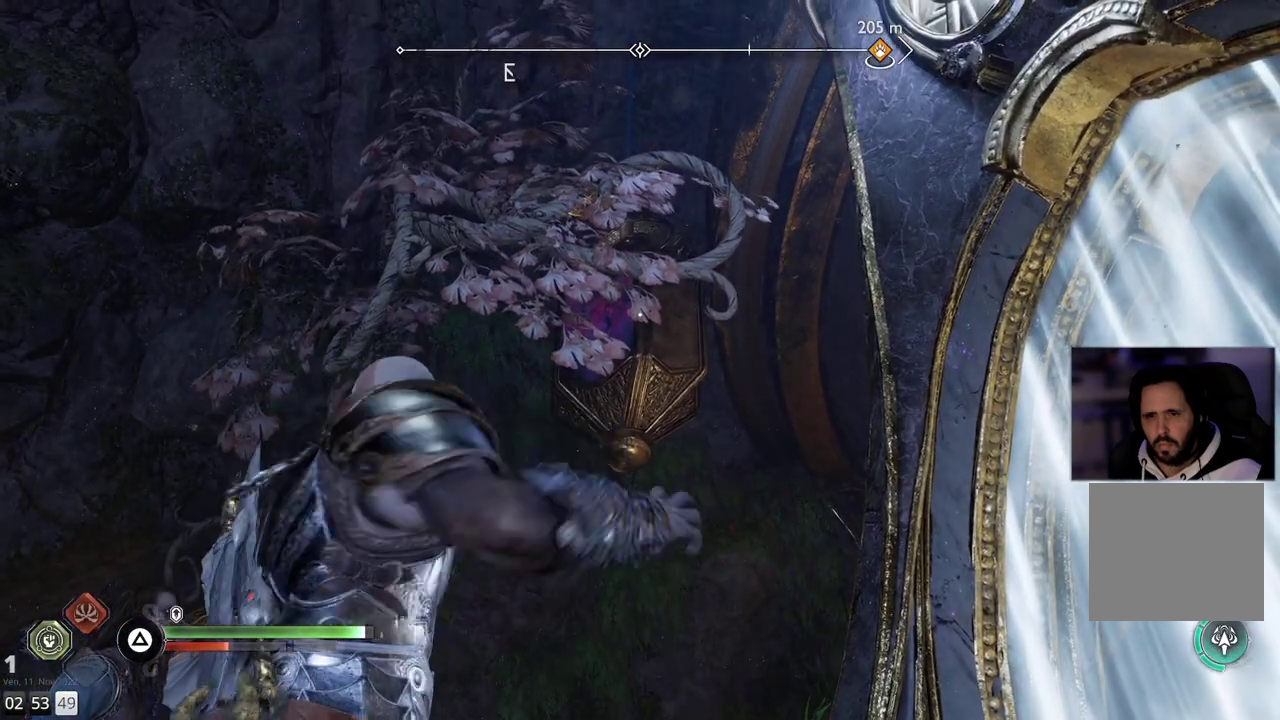
{"buttons": [], "left_stick": "center", "right_stick": "center", "events": [[250, "L1", "down"], [317, "right_stick", "up-left"], [483, "L1", "up"], [500, "right_stick", "center"]]}
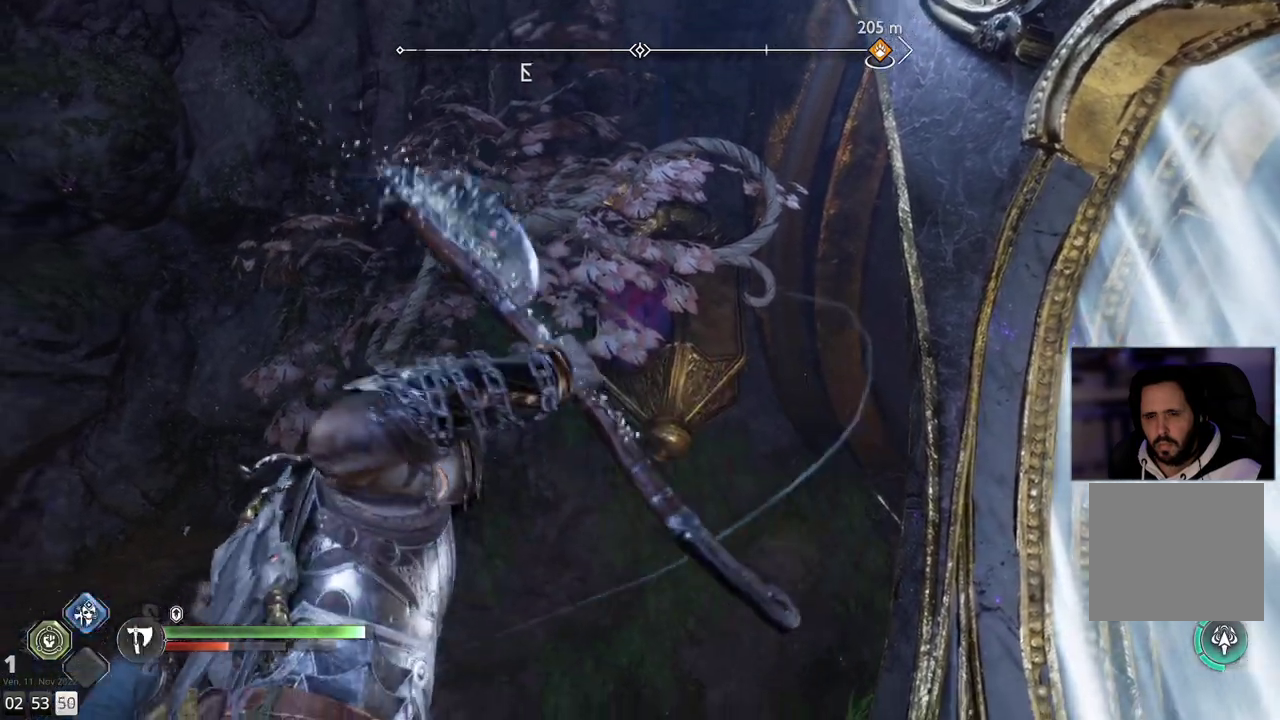
{"buttons": ["L2"], "left_stick": "center", "right_stick": "center", "events": [[17, "L2", "down"]]}
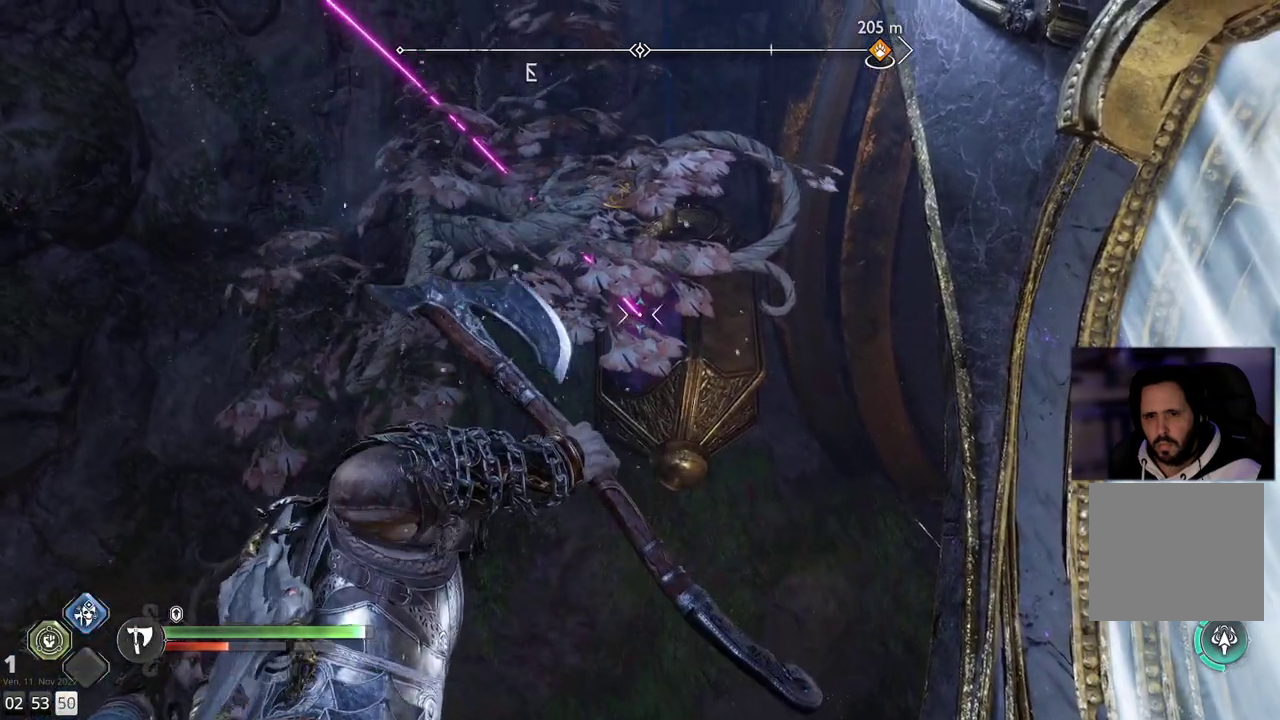
{"buttons": ["L2"], "left_stick": "down-left", "right_stick": "right", "events": [[200, "right_stick", "right"], [333, "left_stick", "down-left"], [333, "right_stick", "center"], [467, "right_stick", "right"]]}
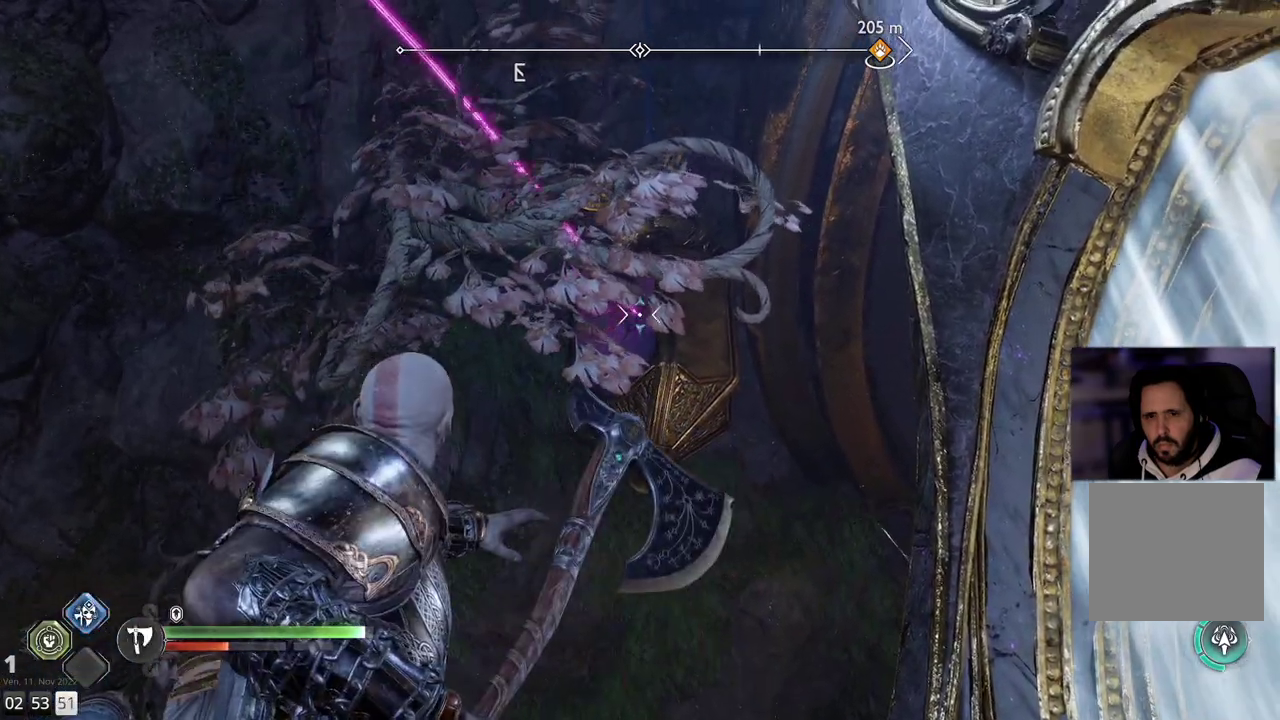
{"buttons": ["L2"], "left_stick": "down-left", "right_stick": "right", "events": []}
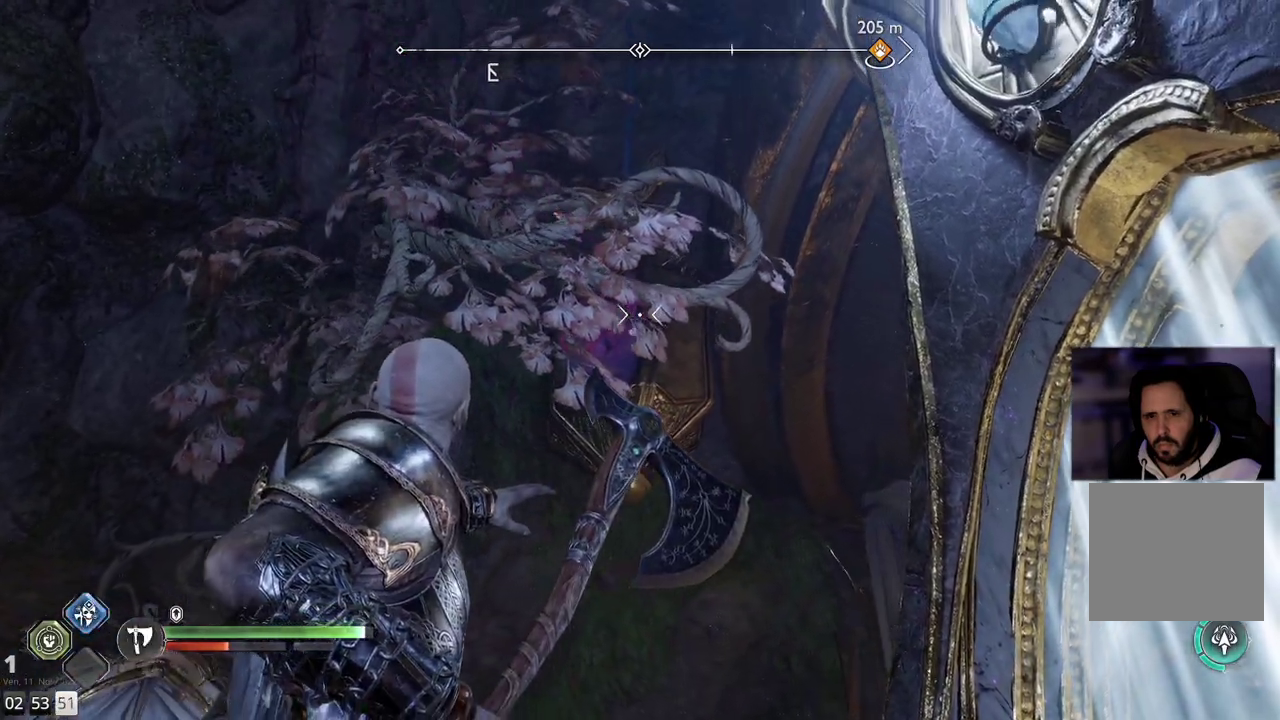
{"buttons": ["L2"], "left_stick": "down-left", "right_stick": "down-left", "events": [[200, "right_stick", "center"], [350, "right_stick", "down-left"]]}
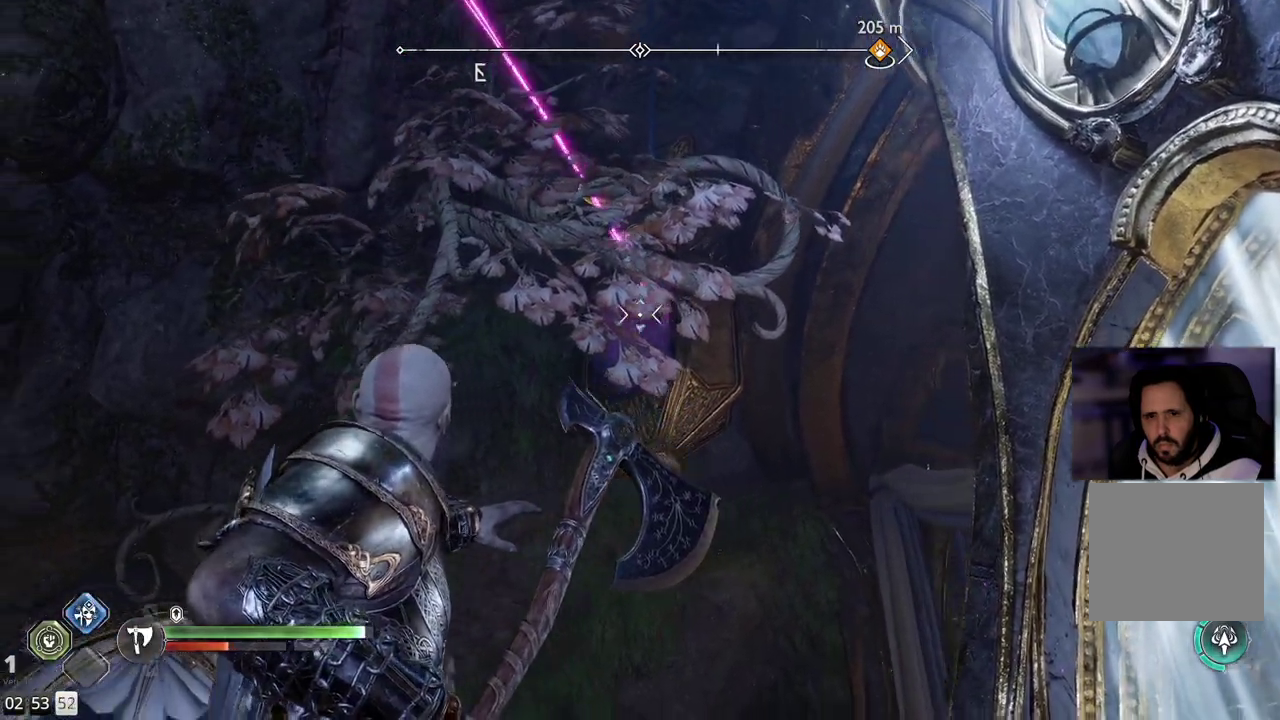
{"buttons": ["L2"], "left_stick": "down-left", "right_stick": "down-right", "events": [[50, "right_stick", "center"], [150, "right_stick", "down-right"]]}
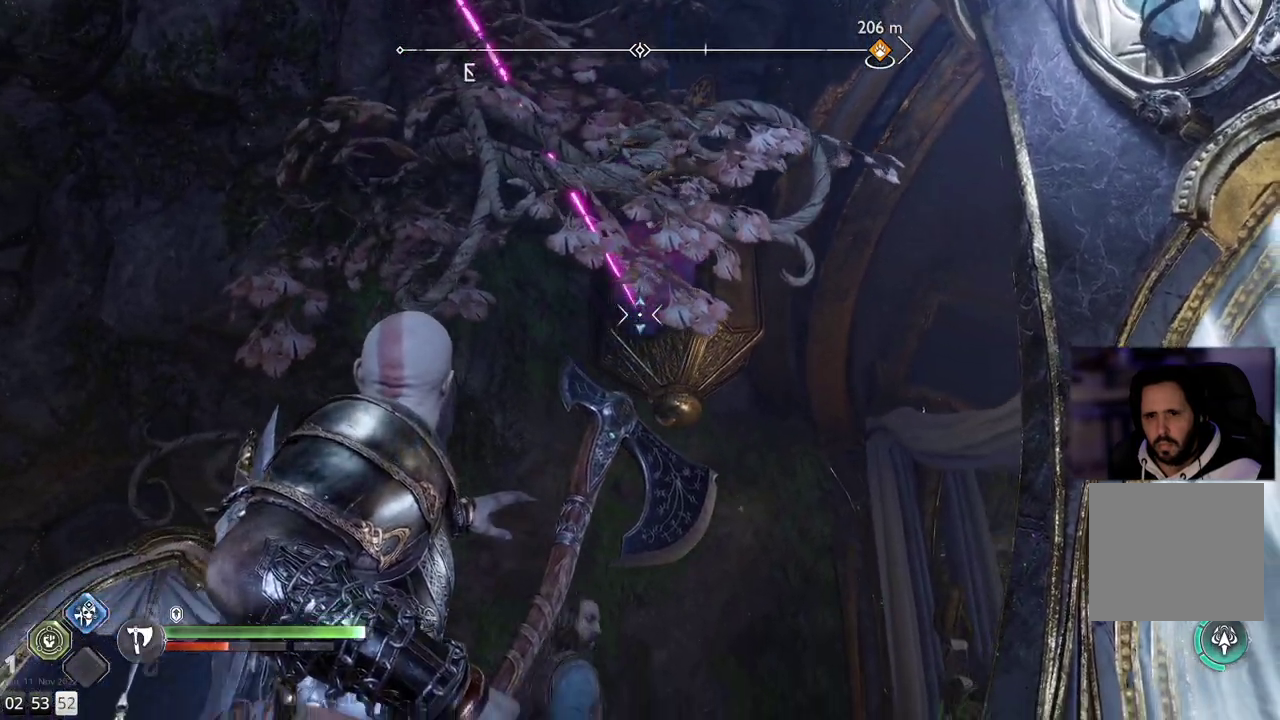
{"buttons": [], "left_stick": "down-left", "right_stick": "down", "events": [[50, "right_stick", "right"], [200, "L2", "up"], [417, "right_stick", "down"]]}
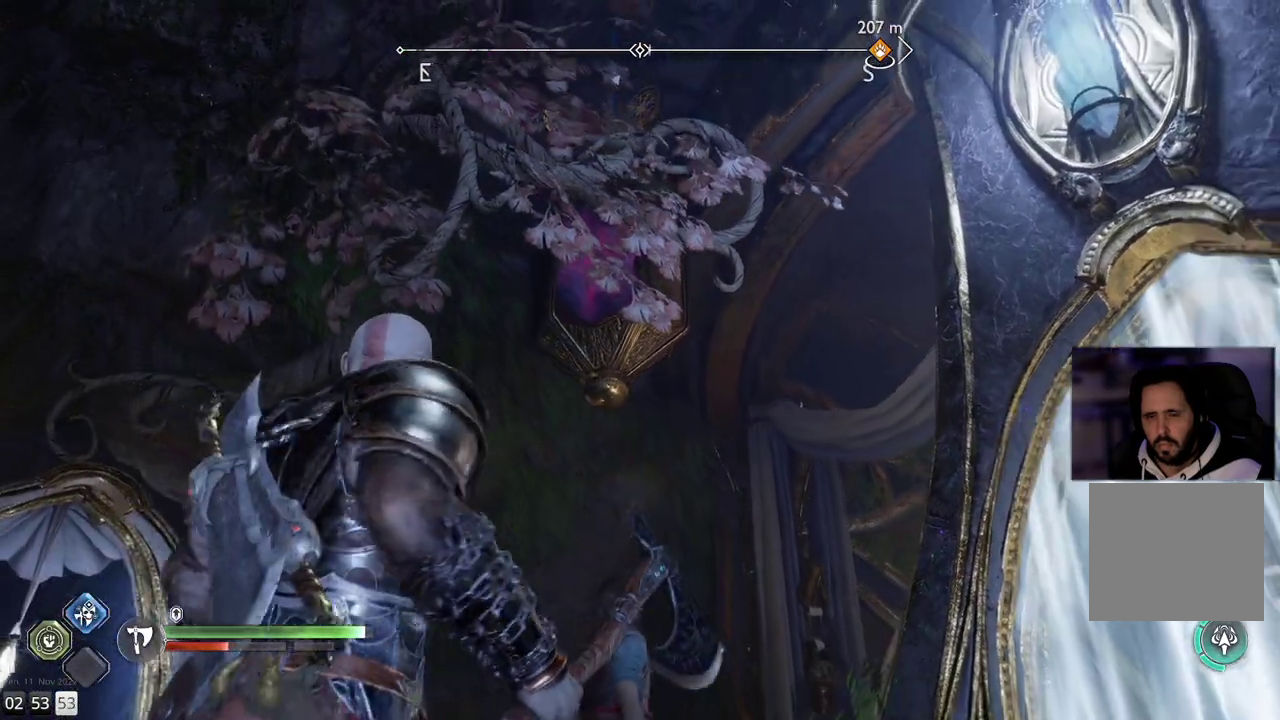
{"buttons": [], "left_stick": "down-left", "right_stick": "down-left", "events": [[250, "L1", "down"], [283, "right_stick", "center"], [317, "L1", "up"], [483, "right_stick", "down-left"]]}
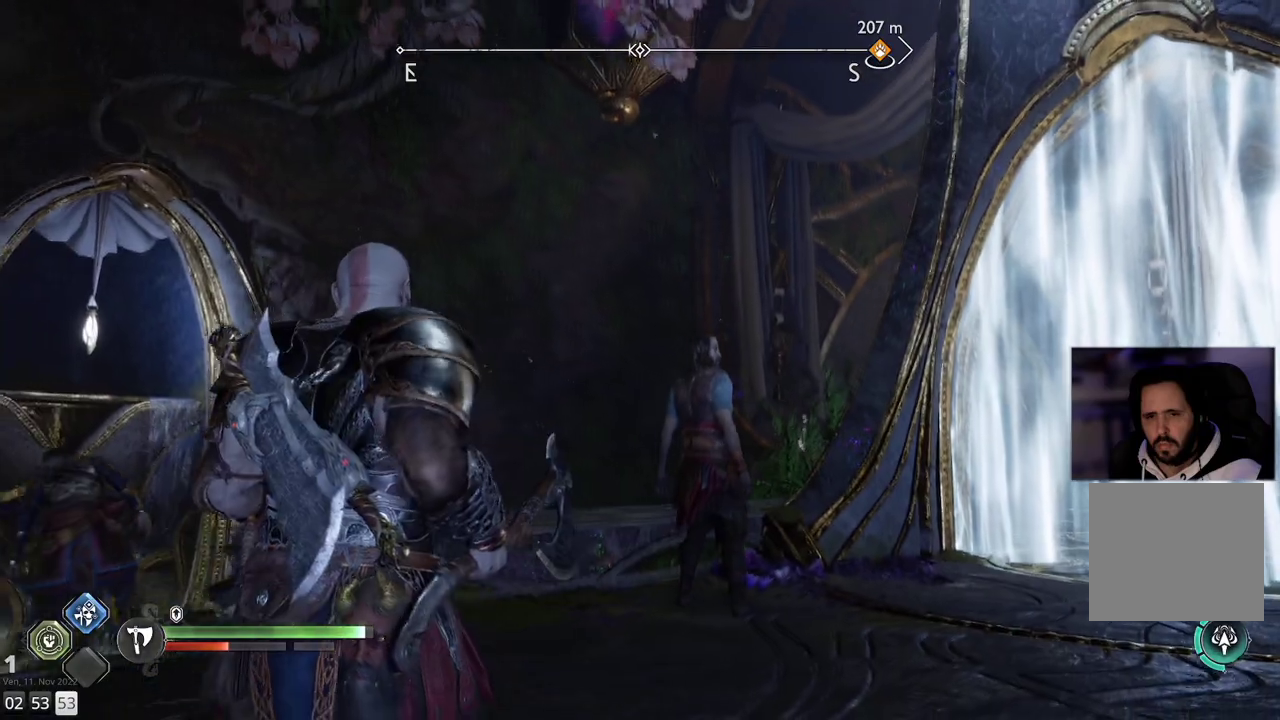
{"buttons": [], "left_stick": "up-left", "right_stick": "center", "events": [[117, "left_stick", "left"], [217, "left_stick", "up-left"], [333, "right_stick", "center"]]}
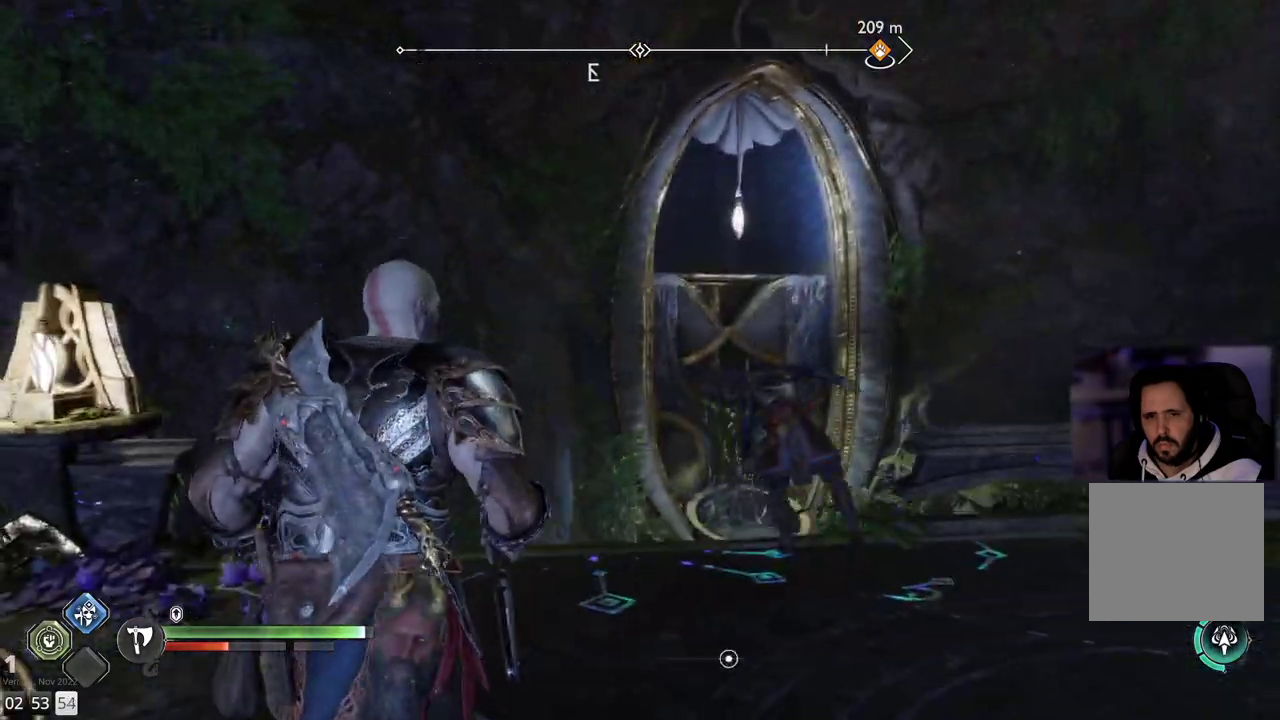
{"buttons": [], "left_stick": "up", "right_stick": "down", "events": [[200, "right_stick", "down"], [433, "left_stick", "up"]]}
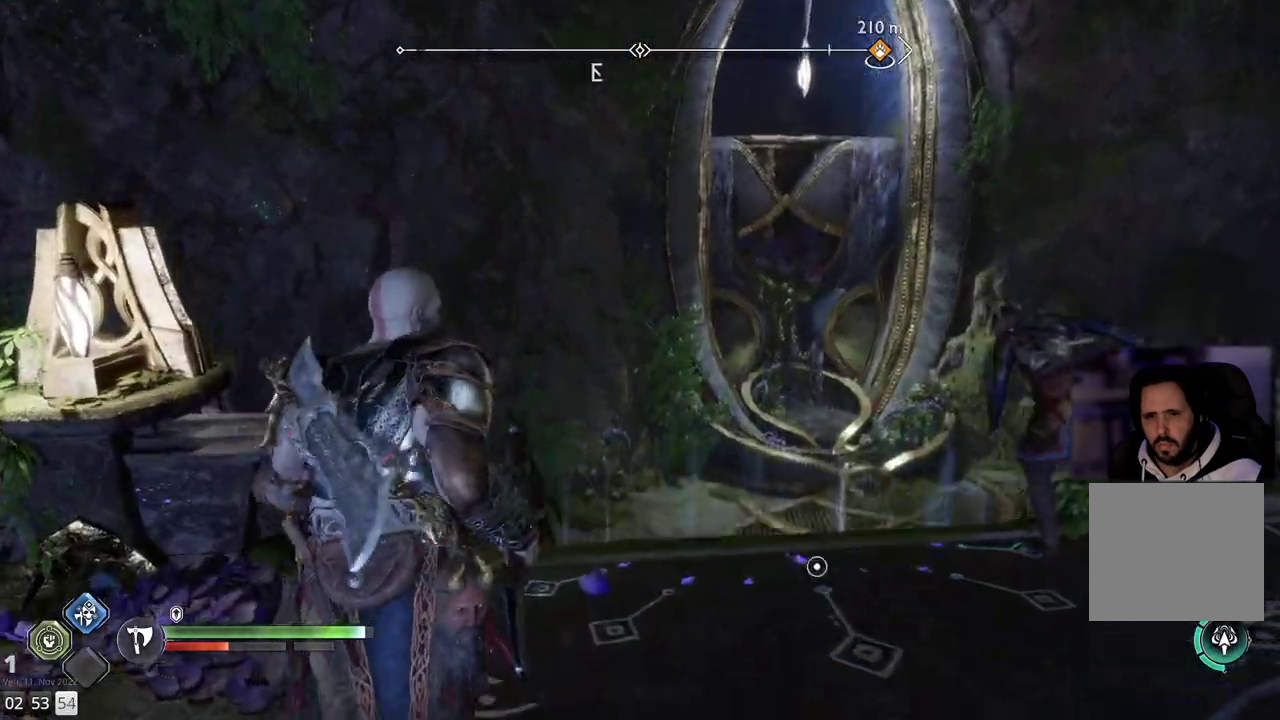
{"buttons": [], "left_stick": "center", "right_stick": "left", "events": [[100, "left_stick", "center"], [133, "right_stick", "center"], [283, "right_stick", "left"]]}
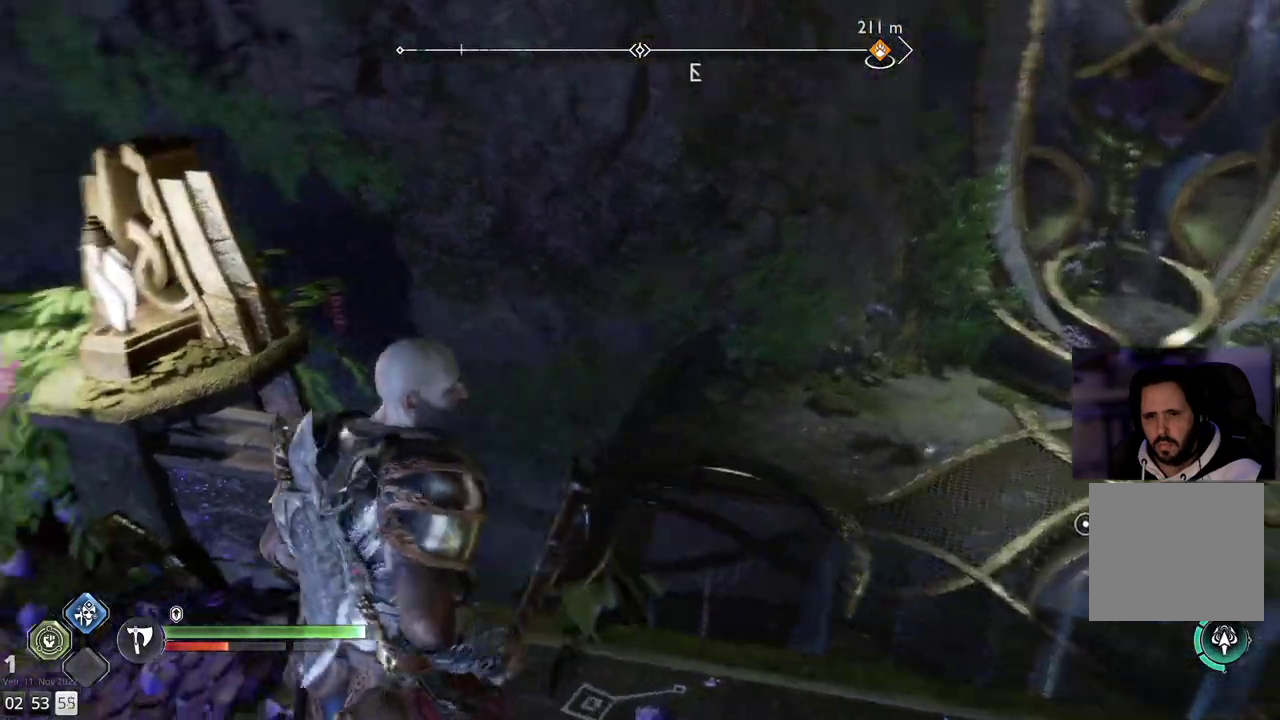
{"buttons": [], "left_stick": "center", "right_stick": "center", "events": [[433, "right_stick", "center"]]}
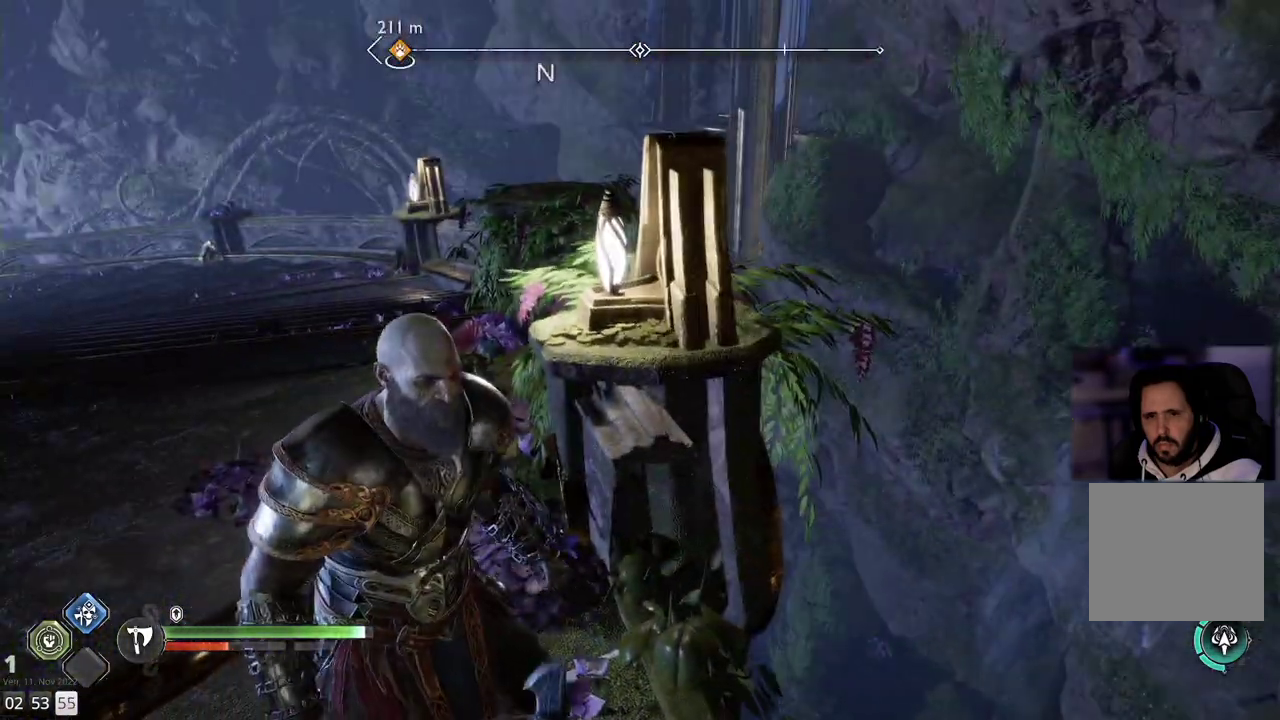
{"buttons": [], "left_stick": "down-right", "right_stick": "left", "events": [[233, "right_stick", "left"], [333, "left_stick", "down-right"]]}
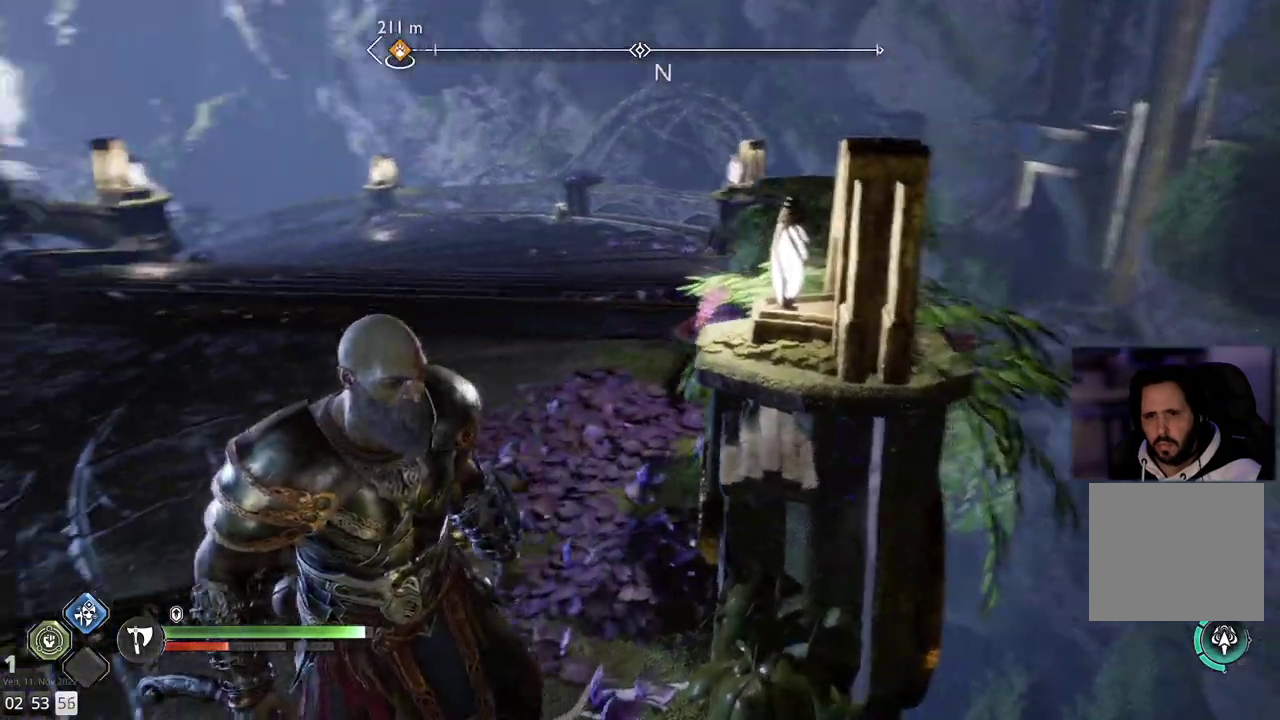
{"buttons": [], "left_stick": "center", "right_stick": "up-left", "events": [[33, "left_stick", "down-left"], [117, "left_stick", "center"], [450, "right_stick", "up-left"]]}
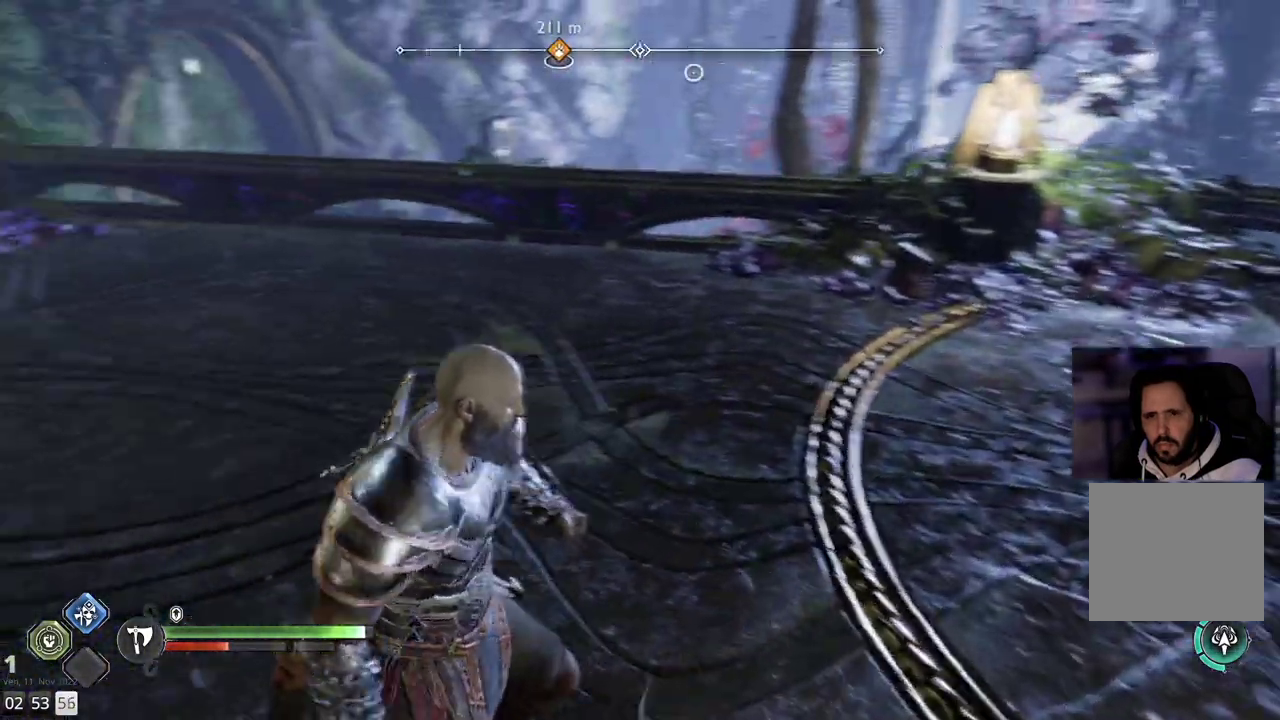
{"buttons": [], "left_stick": "up-left", "right_stick": "left", "events": [[350, "left_stick", "left"], [483, "left_stick", "up-left"], [483, "right_stick", "left"]]}
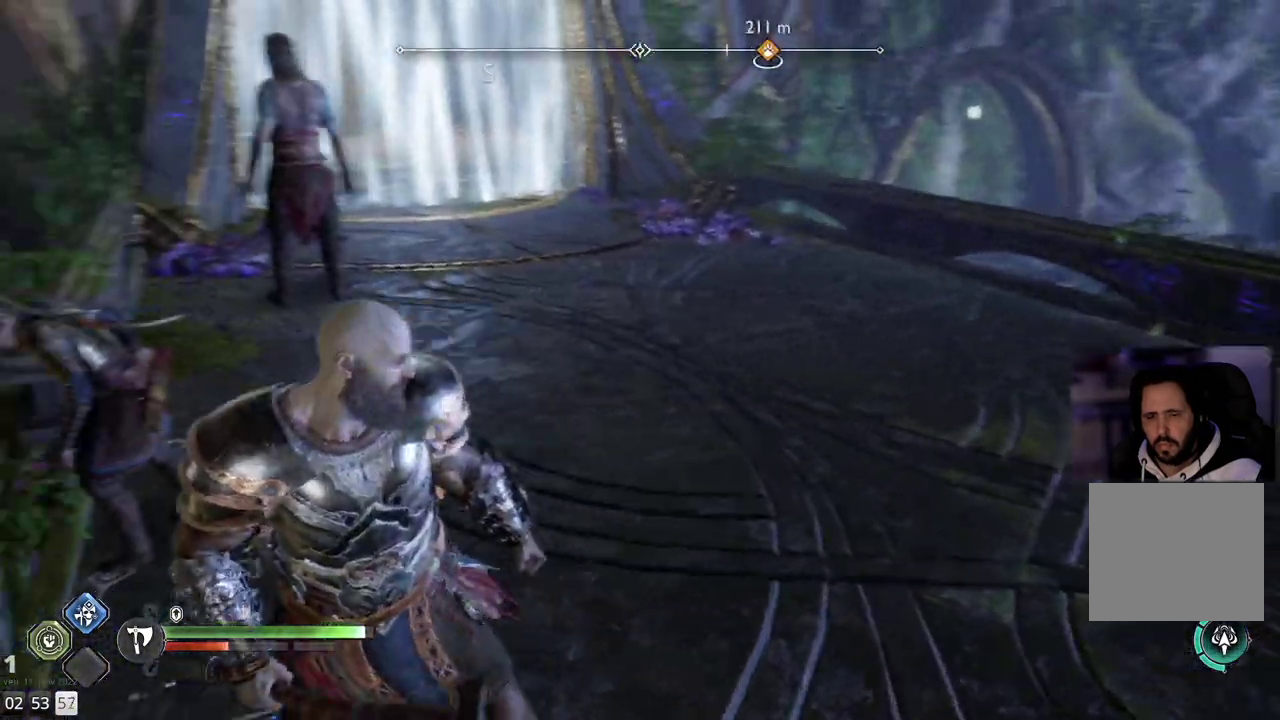
{"buttons": [], "left_stick": "up-left", "right_stick": "center", "events": [[200, "right_stick", "center"], [350, "CIRCLE", "down"], [417, "CIRCLE", "up"]]}
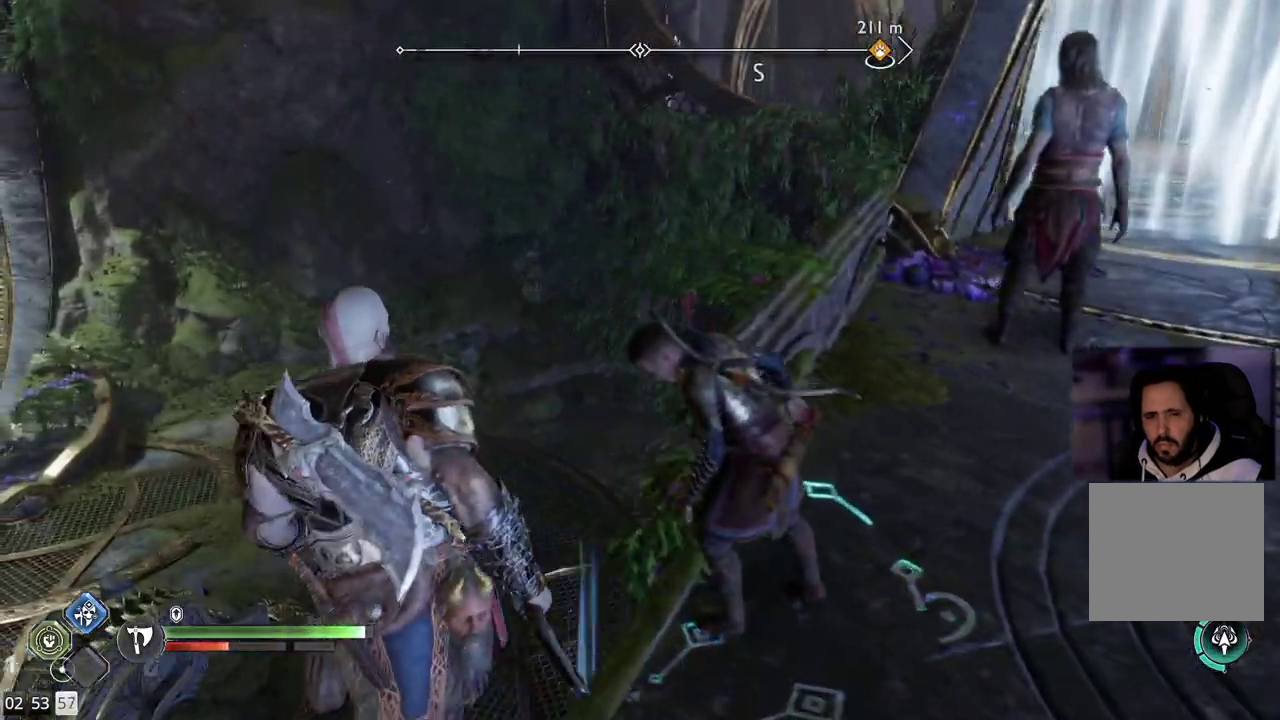
{"buttons": [], "left_stick": "up-left", "right_stick": "center", "events": []}
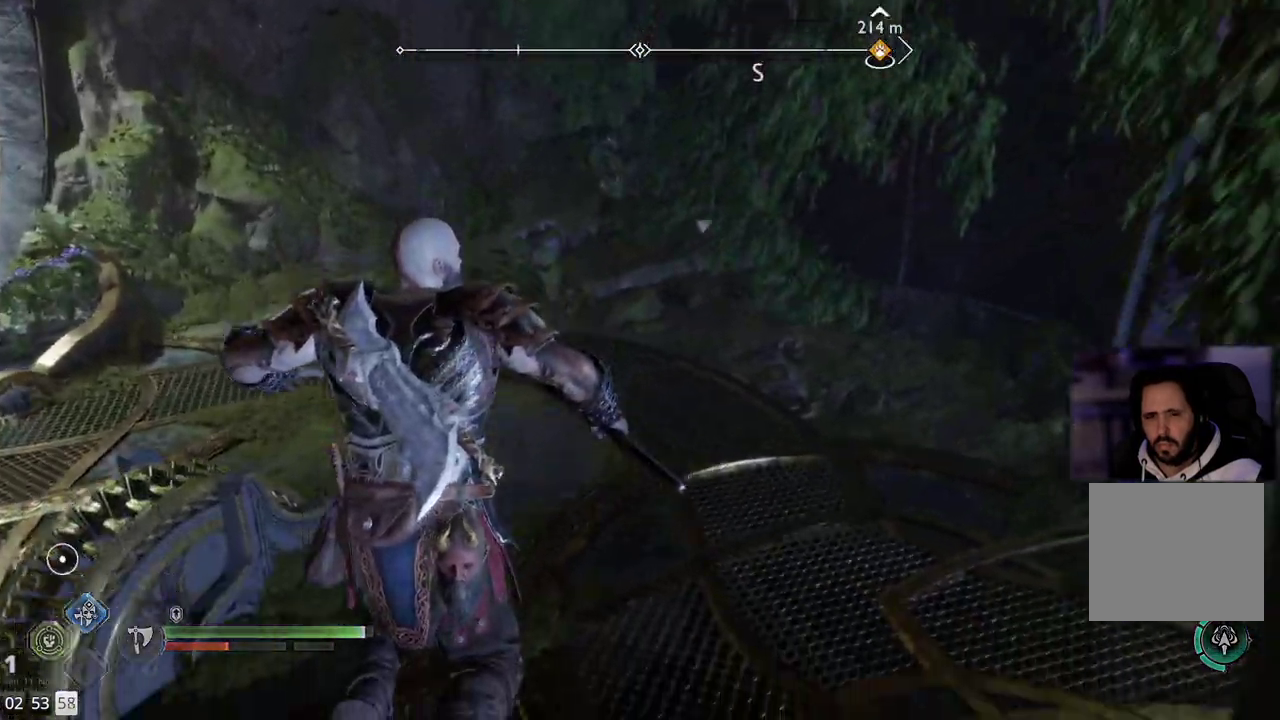
{"buttons": [], "left_stick": "up-left", "right_stick": "center", "events": [[17, "right_stick", "up-right"], [300, "right_stick", "center"]]}
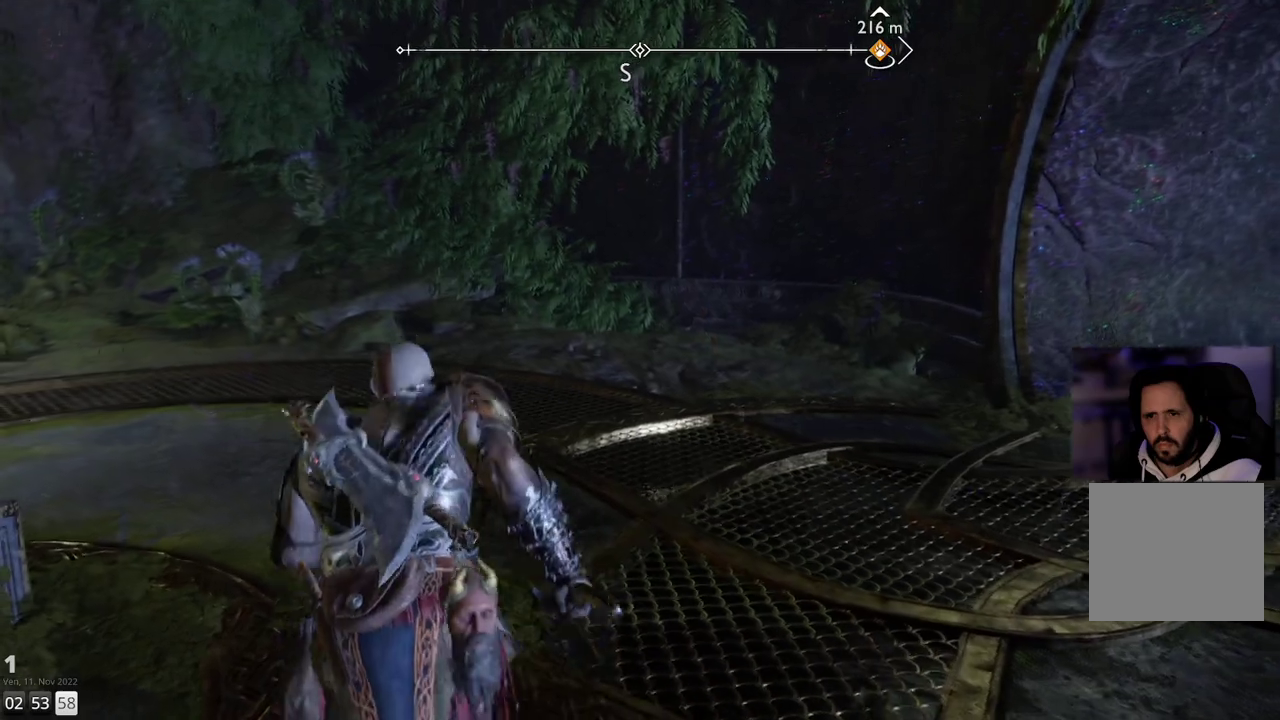
{"buttons": [], "left_stick": "left", "right_stick": "center", "events": [[33, "right_stick", "down-left"], [67, "left_stick", "left"], [317, "right_stick", "center"]]}
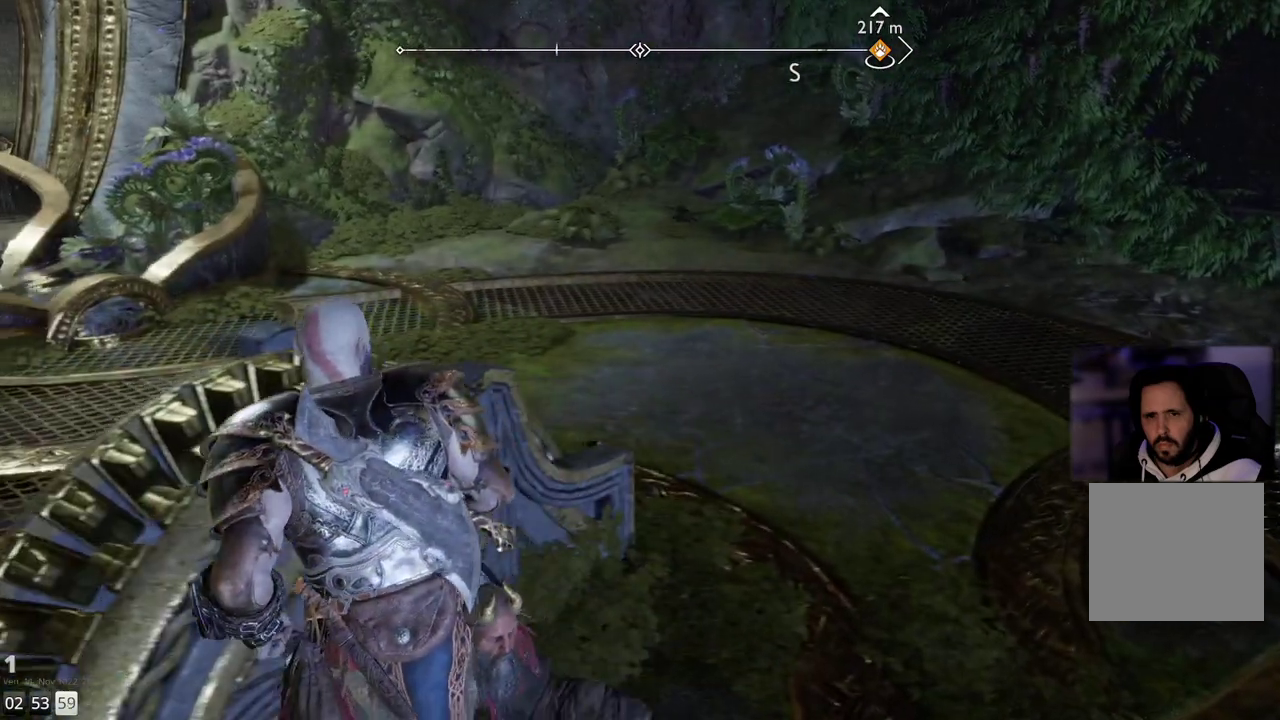
{"buttons": [], "left_stick": "left", "right_stick": "center", "events": [[117, "right_stick", "right"], [467, "right_stick", "center"]]}